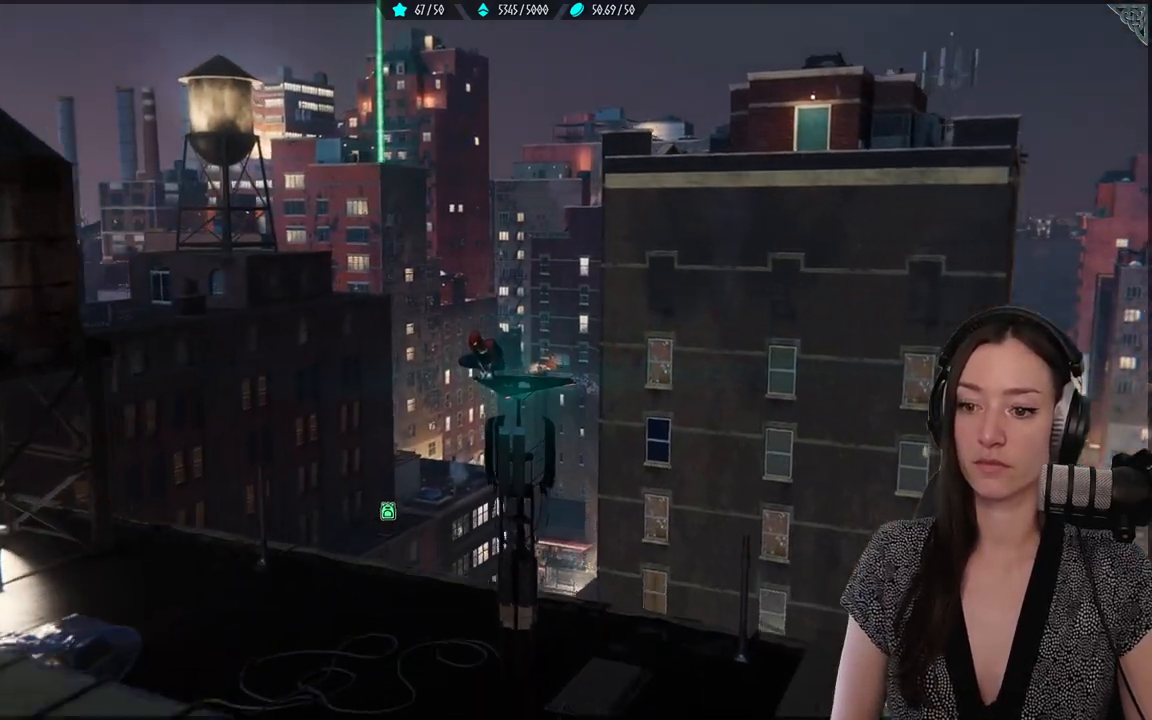
Gameplay with a controller (Xbox layout); each line is a JSON object with the inputs held at the frame after it (dt_ms = milliseconds from this image to that frame). "events" lists button and stick changes between this image and that frame as [ms after this image, input, new state], when the widget could be followed in between. Not read: SELECT.
{"dt_ms": 500, "buttons": [], "left_stick": "center", "right_stick": "down-left", "events": [[417, "right_stick", "down-left"]]}
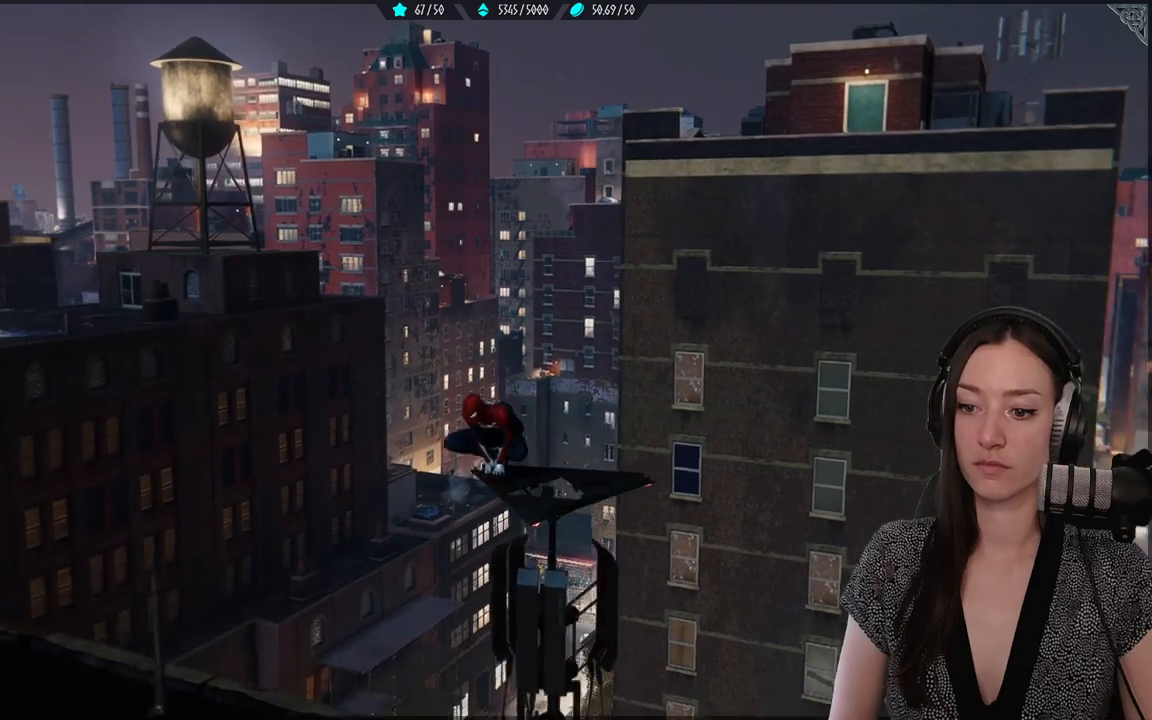
{"dt_ms": 500, "buttons": [], "left_stick": "up", "right_stick": "down-left", "events": [[167, "right_stick", "center"], [400, "right_stick", "down-left"], [450, "left_stick", "up"]]}
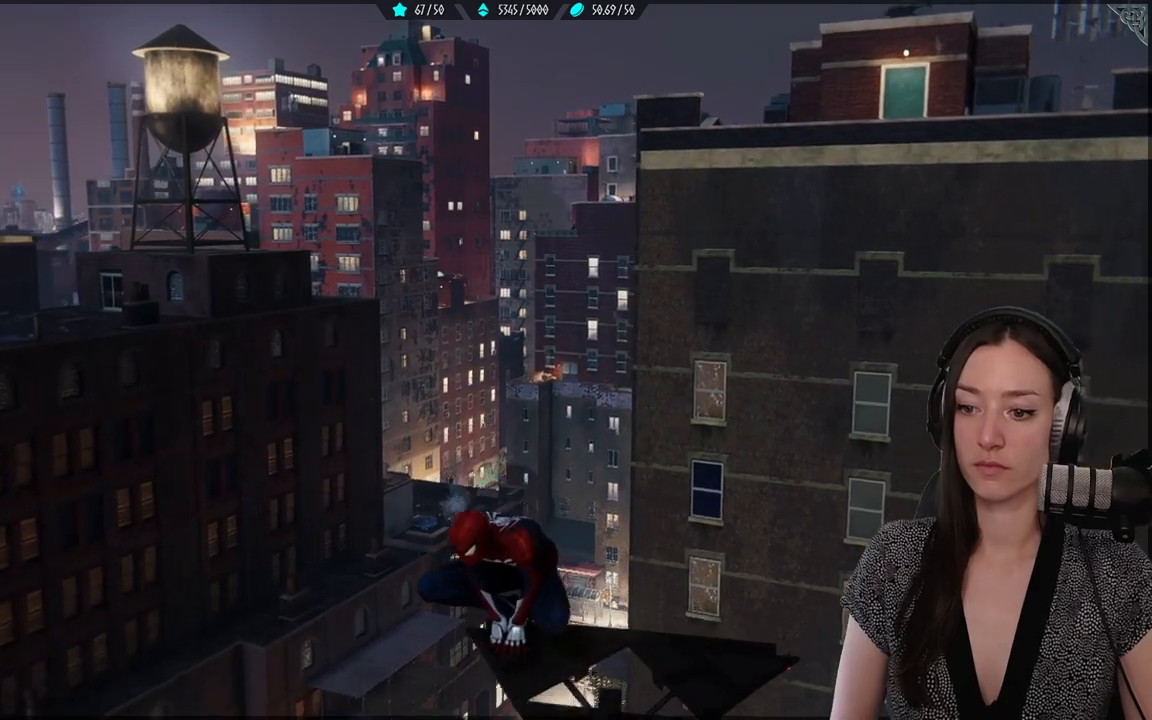
{"dt_ms": 500, "buttons": [], "left_stick": "center", "right_stick": "center", "events": [[167, "left_stick", "center"], [233, "right_stick", "center"]]}
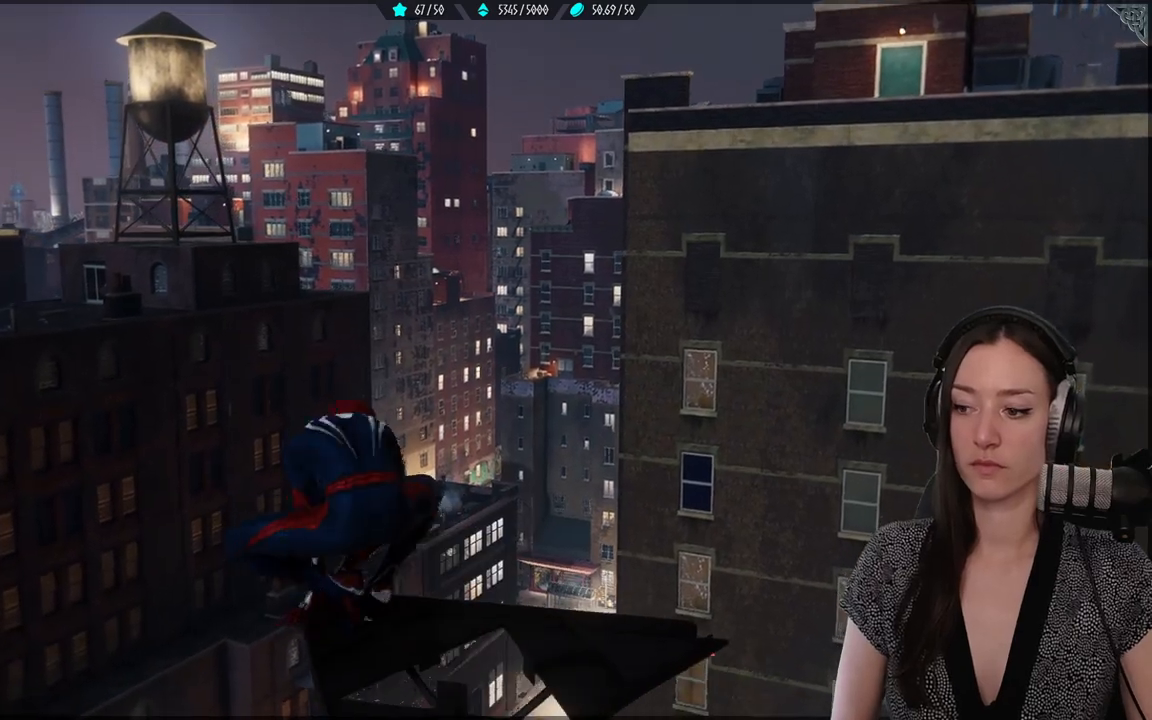
{"dt_ms": 500, "buttons": [], "left_stick": "center", "right_stick": "center", "events": []}
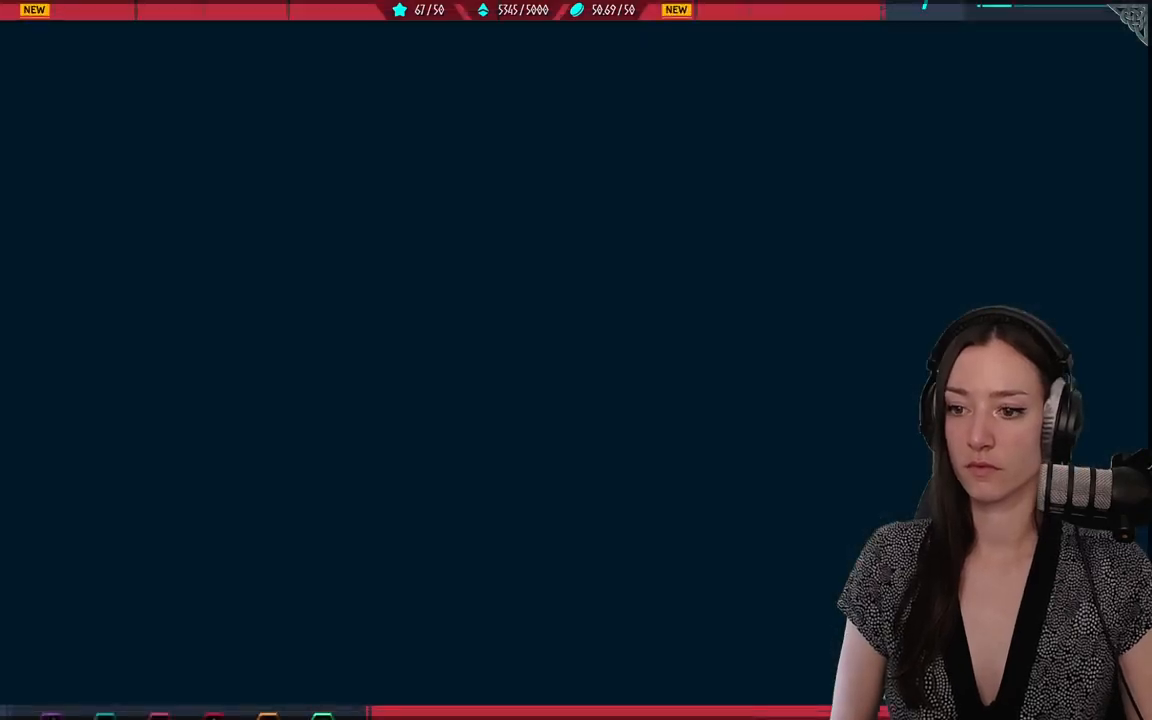
{"dt_ms": 500, "buttons": [], "left_stick": "down-left", "right_stick": "center", "events": [[400, "left_stick", "down-left"]]}
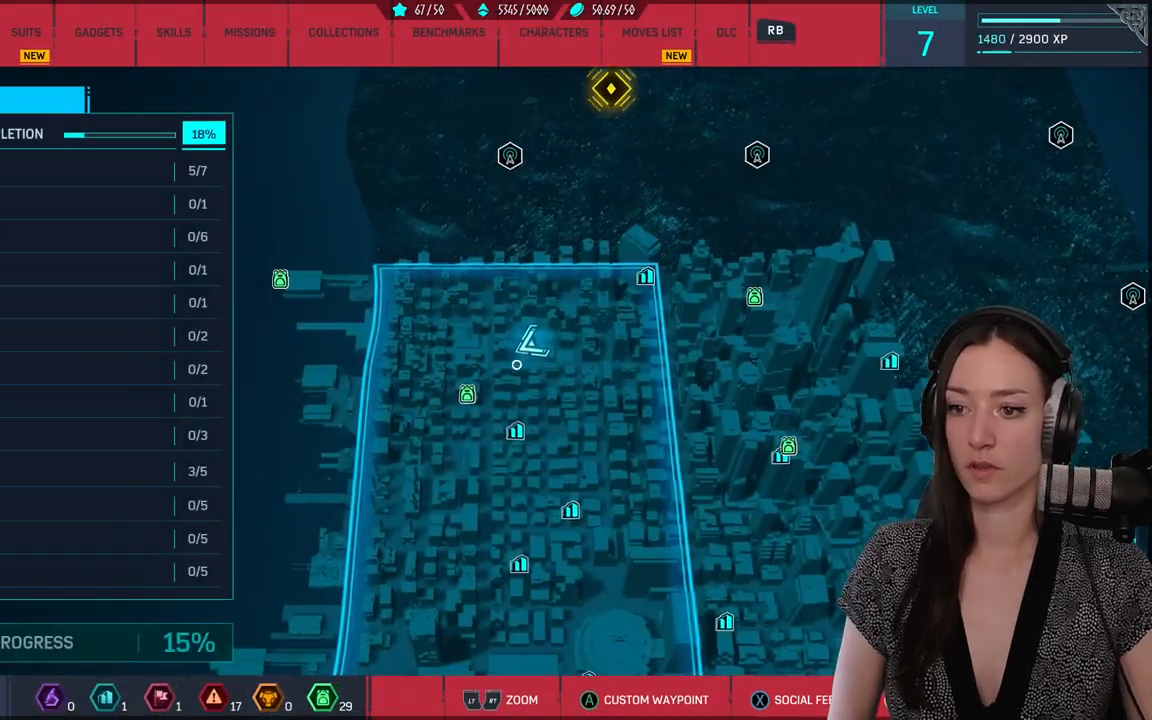
{"dt_ms": 500, "buttons": ["A"], "left_stick": "center", "right_stick": "center", "events": [[250, "left_stick", "center"], [433, "A", "down"]]}
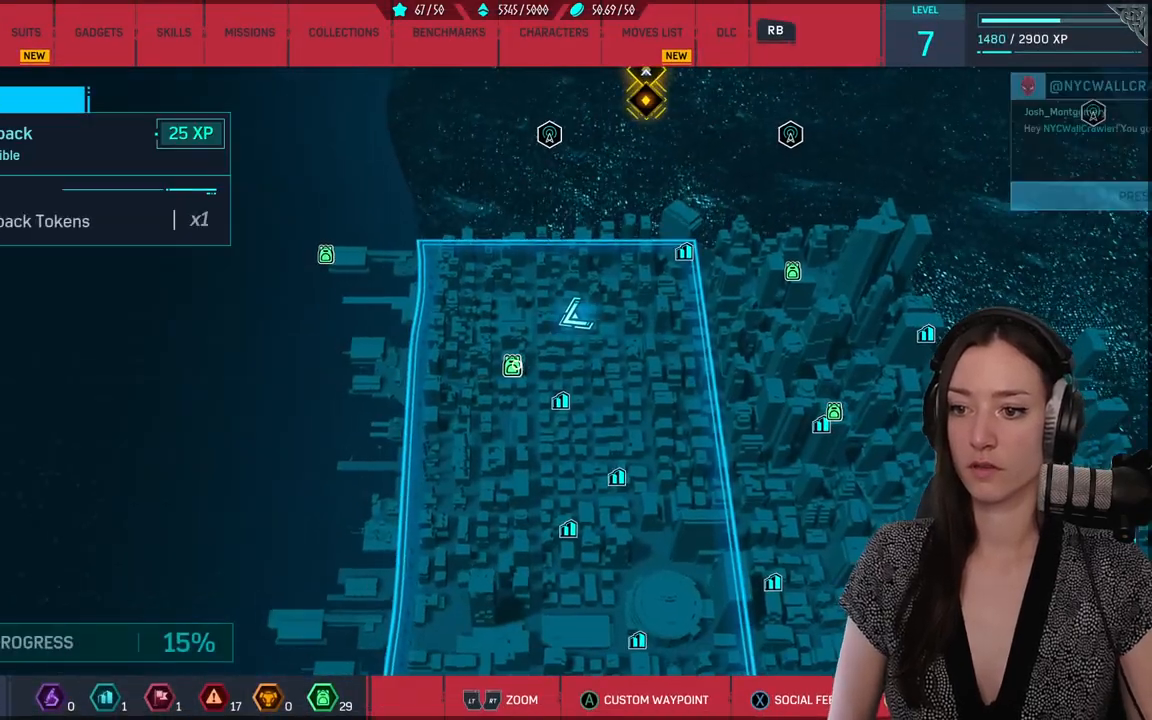
{"dt_ms": 500, "buttons": [], "left_stick": "down", "right_stick": "center", "events": [[17, "A", "up"], [200, "left_stick", "down"]]}
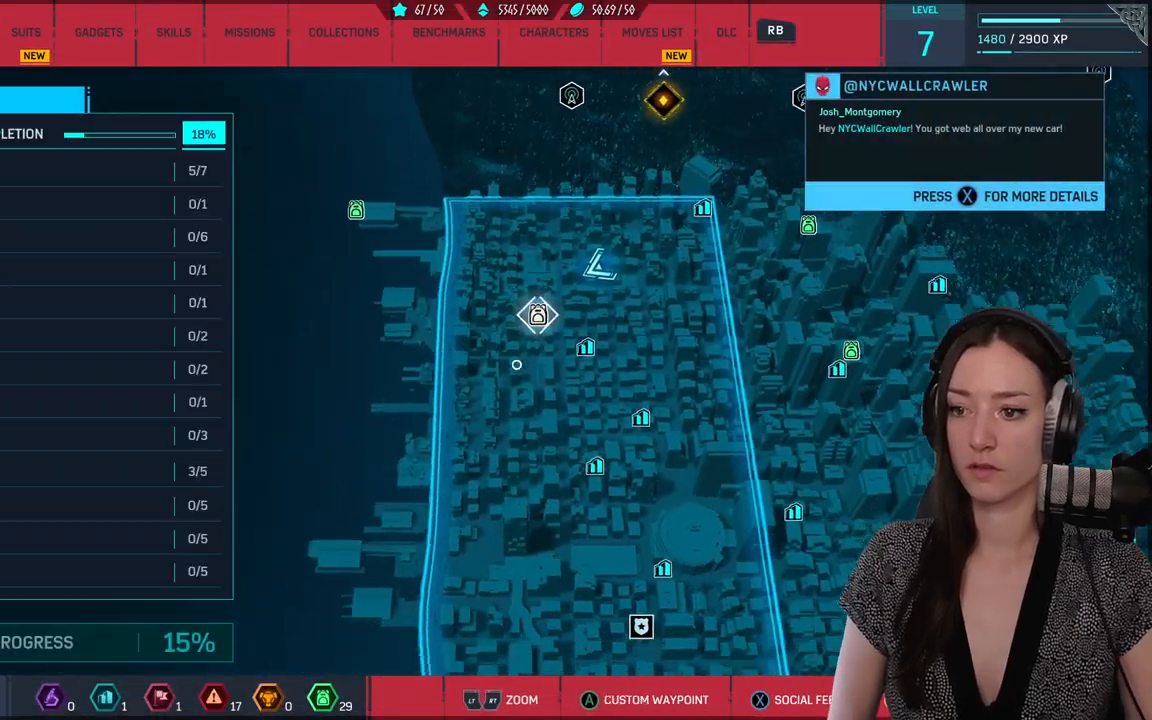
{"dt_ms": 500, "buttons": [], "left_stick": "center", "right_stick": "center", "events": [[267, "left_stick", "center"]]}
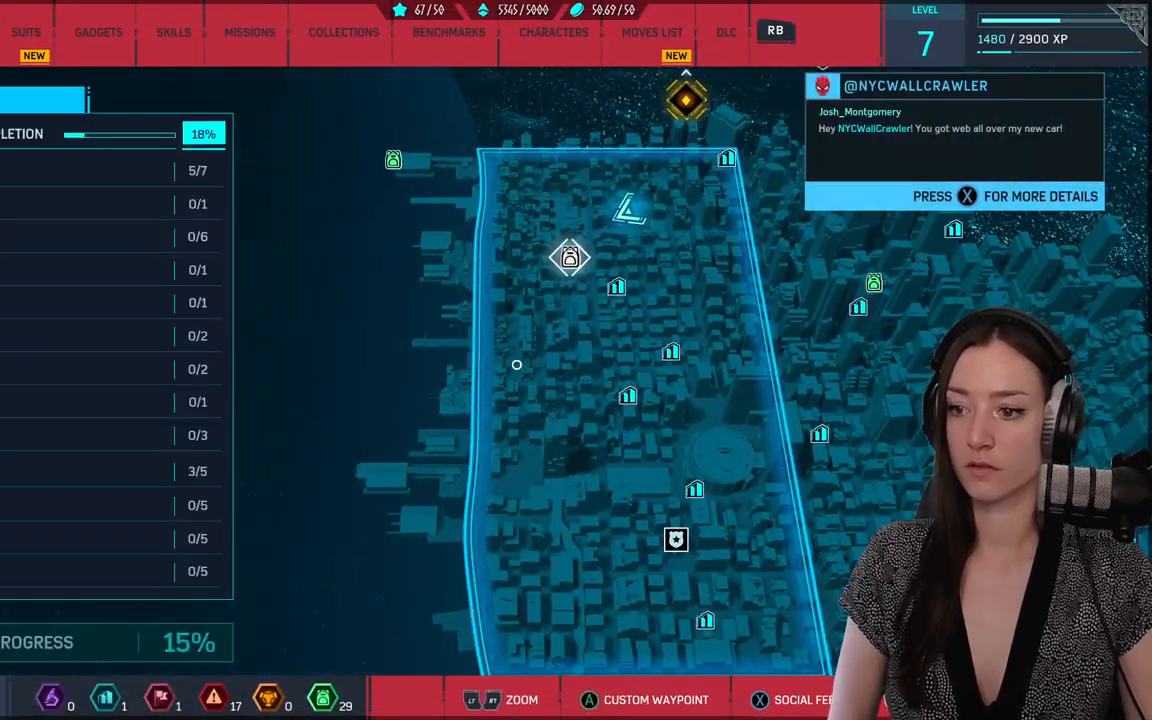
{"dt_ms": 500, "buttons": ["B"], "left_stick": "center", "right_stick": "center", "events": [[417, "B", "down"]]}
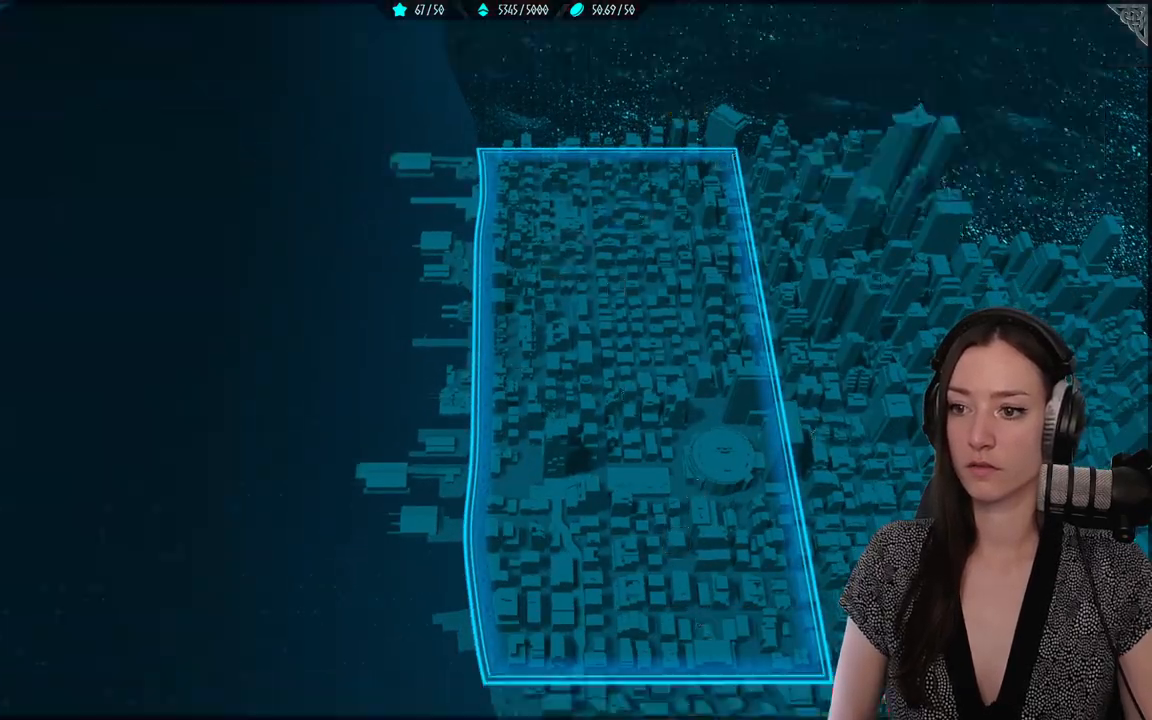
{"dt_ms": 500, "buttons": [], "left_stick": "center", "right_stick": "down-left", "events": [[17, "B", "up"], [433, "right_stick", "down-left"]]}
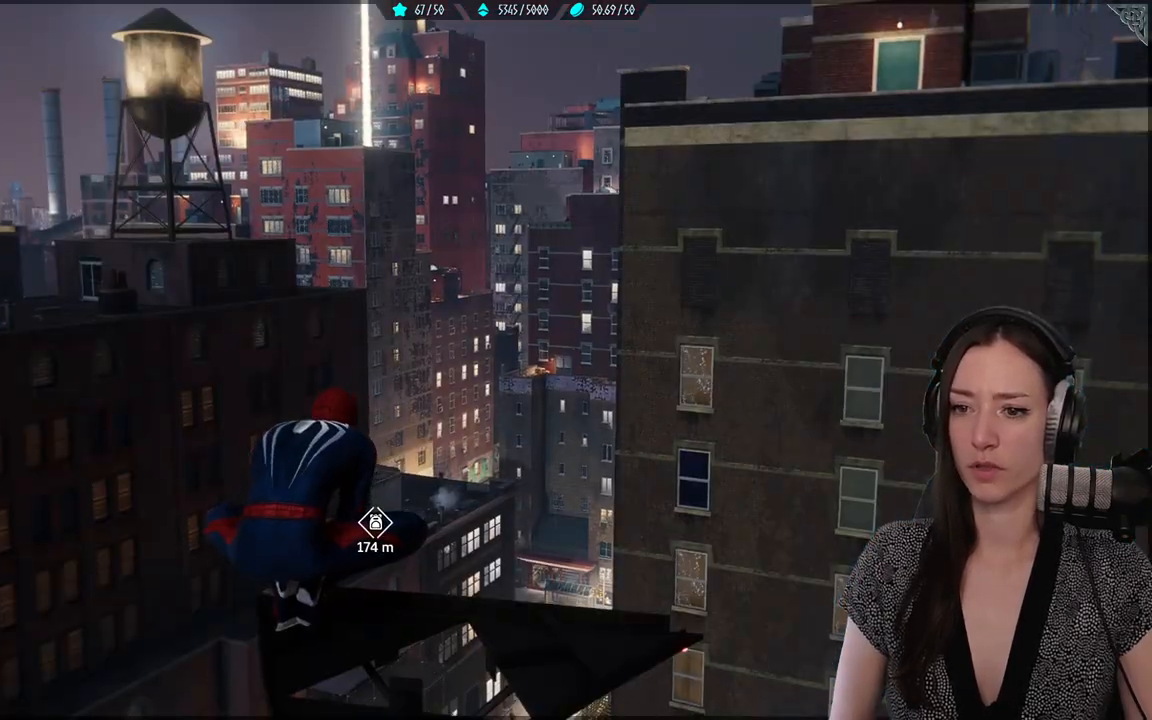
{"dt_ms": 500, "buttons": [], "left_stick": "up", "right_stick": "down", "events": [[100, "right_stick", "center"], [367, "left_stick", "up"], [400, "right_stick", "down"]]}
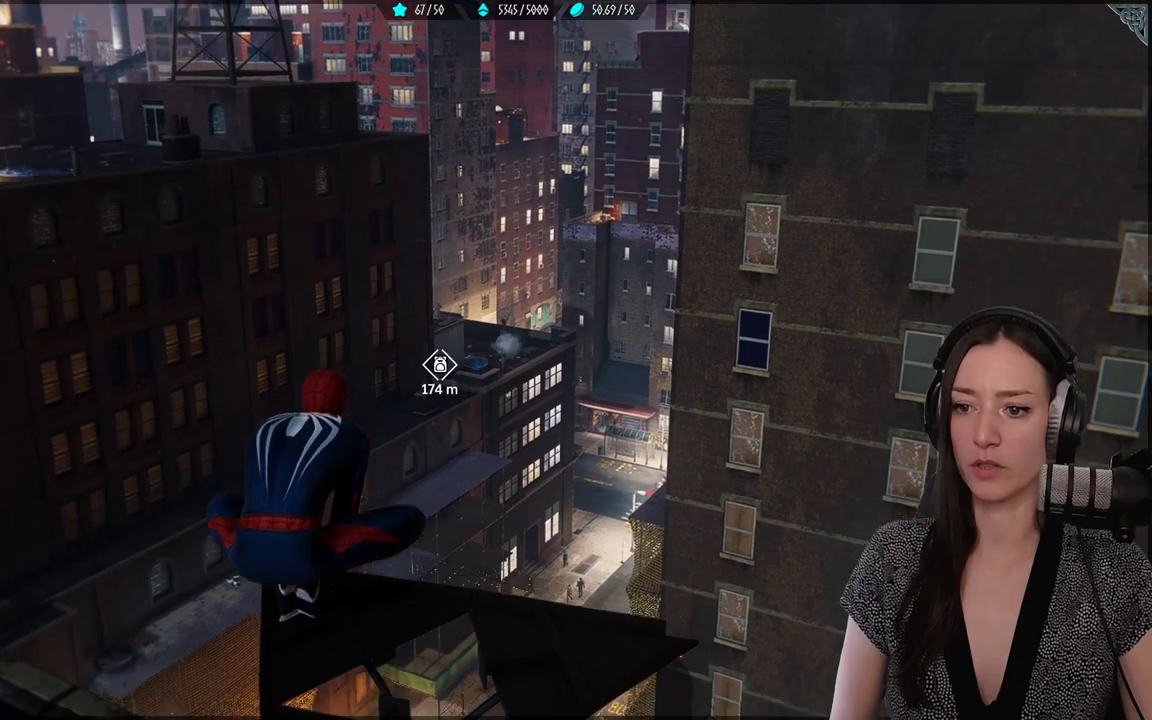
{"dt_ms": 500, "buttons": [], "left_stick": "up", "right_stick": "center", "events": [[67, "right_stick", "center"], [167, "A", "down"], [283, "A", "up"]]}
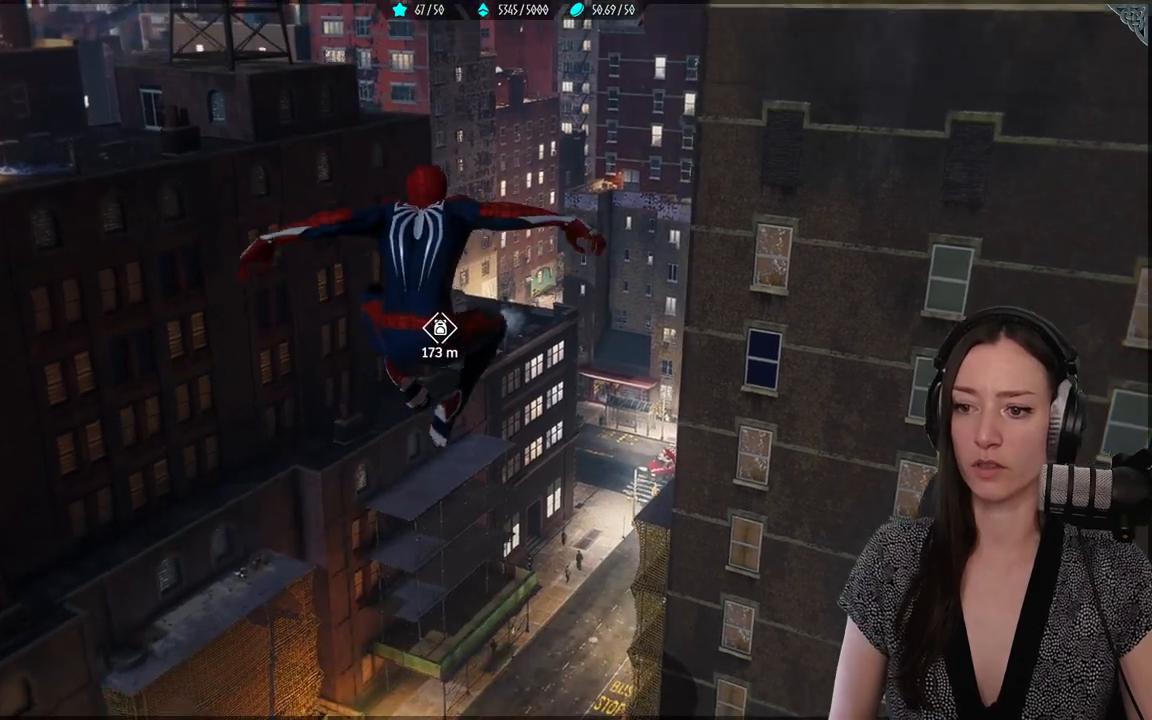
{"dt_ms": 500, "buttons": ["R2"], "left_stick": "up", "right_stick": "center", "events": [[67, "R2", "down"]]}
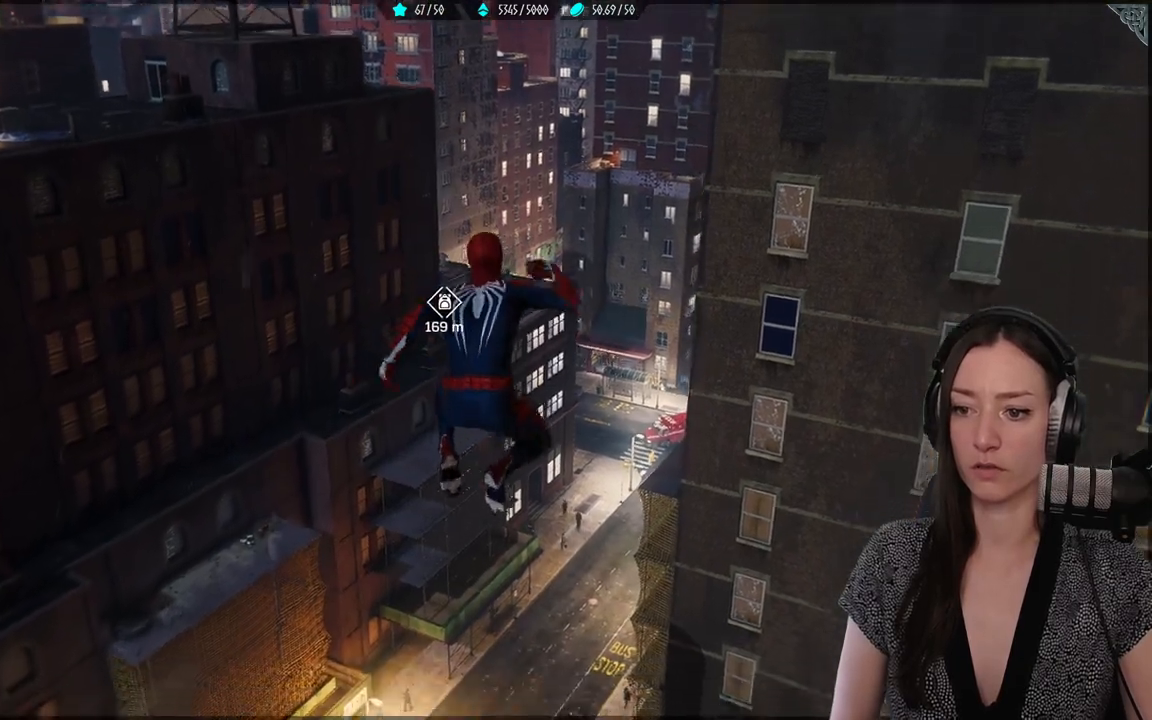
{"dt_ms": 500, "buttons": ["R2"], "left_stick": "up", "right_stick": "center", "events": []}
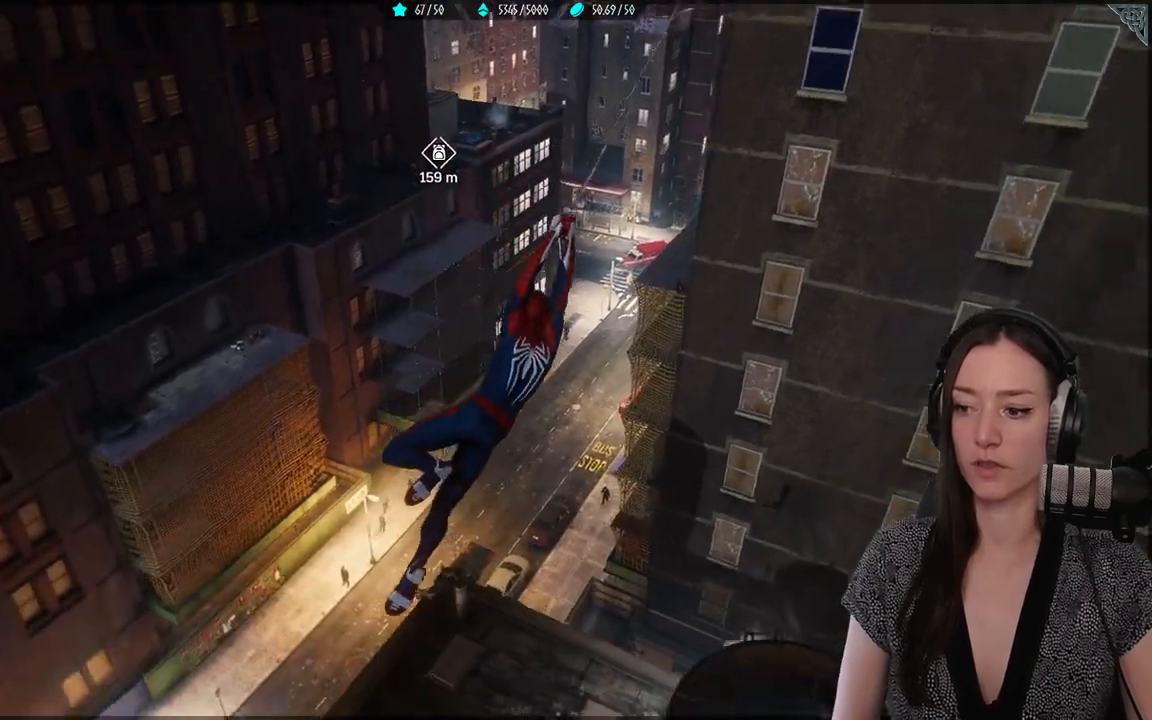
{"dt_ms": 500, "buttons": ["R2"], "left_stick": "up", "right_stick": "center", "events": []}
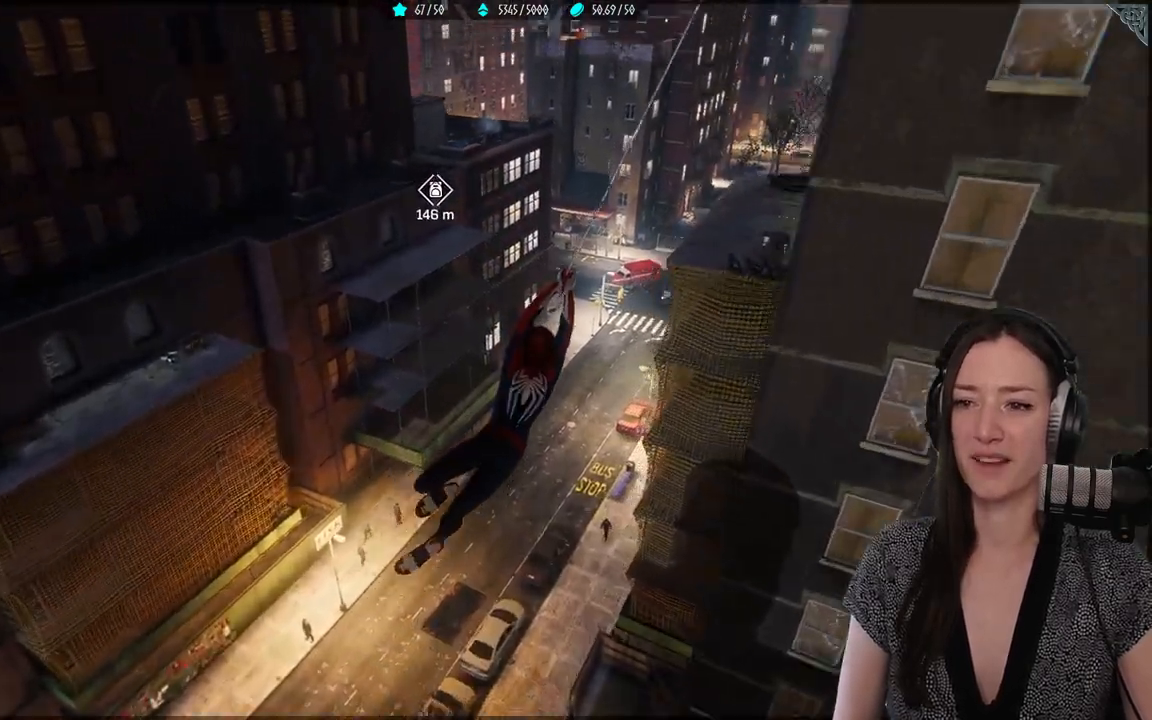
{"dt_ms": 500, "buttons": ["R2"], "left_stick": "up", "right_stick": "center", "events": []}
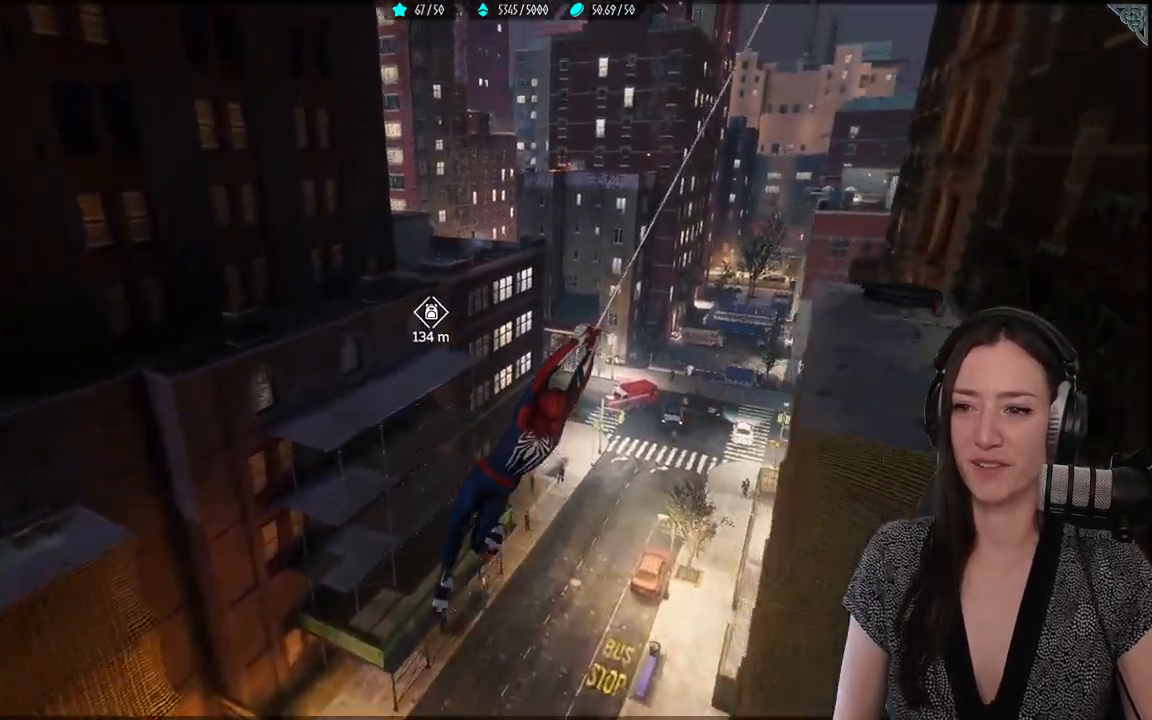
{"dt_ms": 500, "buttons": ["R2"], "left_stick": "up", "right_stick": "center", "events": []}
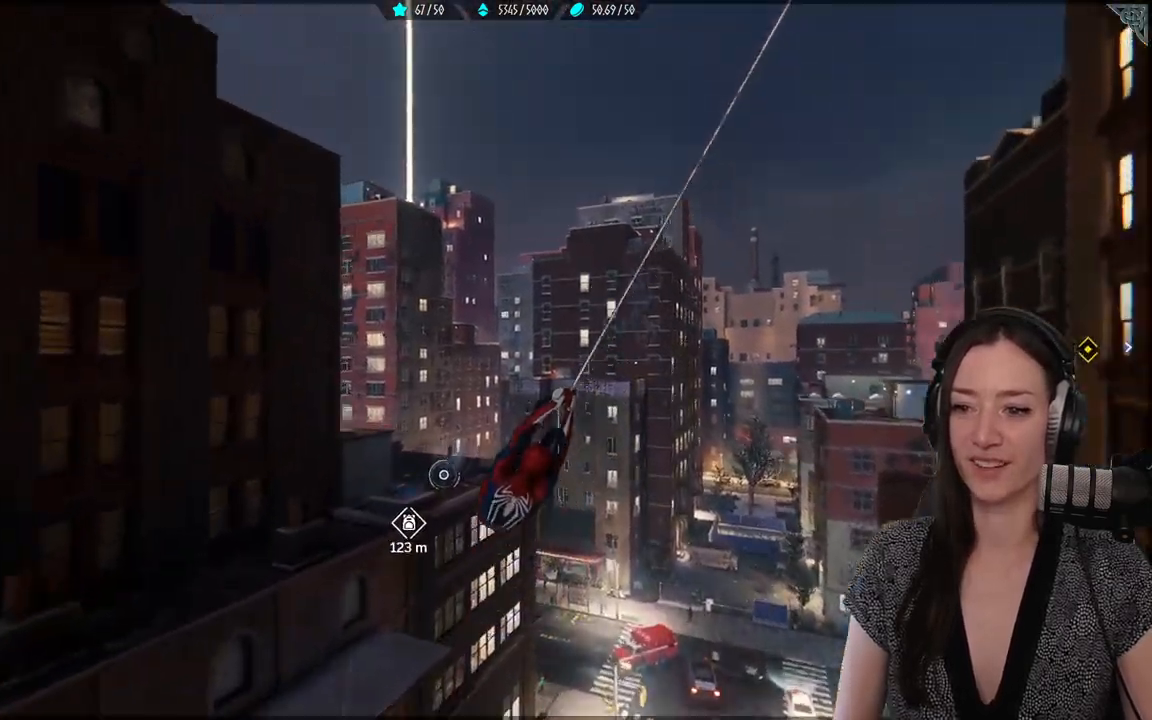
{"dt_ms": 500, "buttons": ["R2"], "left_stick": "up", "right_stick": "down-left", "events": [[350, "right_stick", "down-left"]]}
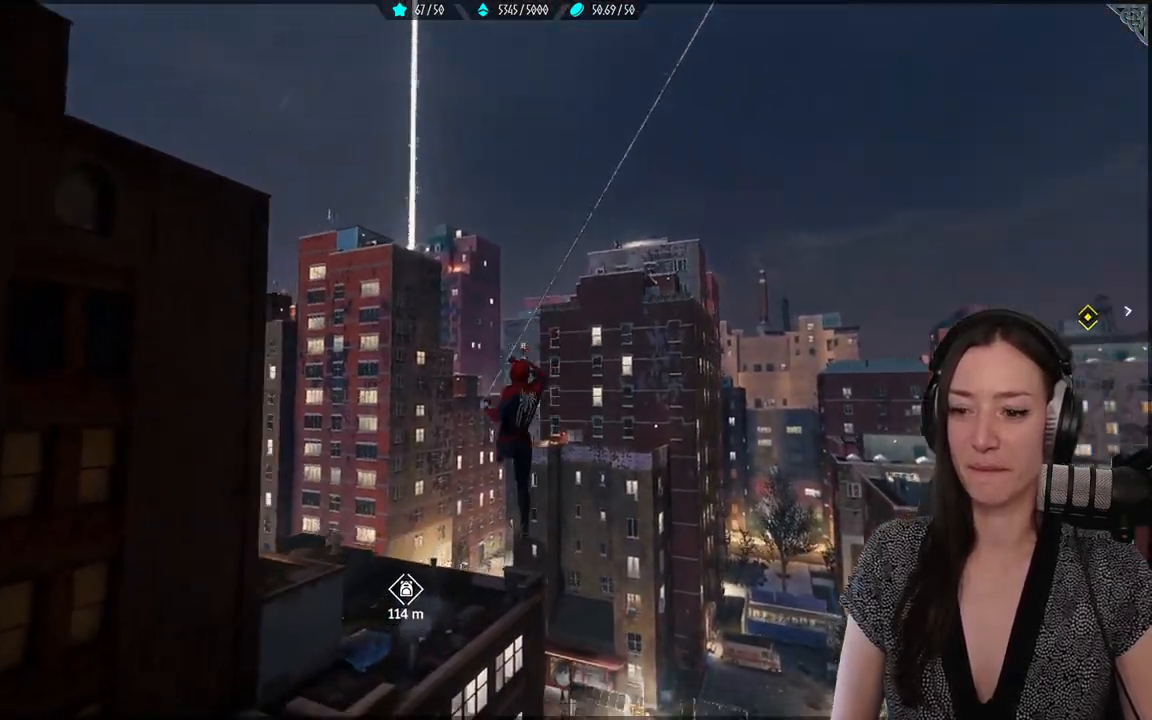
{"dt_ms": 500, "buttons": ["R2"], "left_stick": "up", "right_stick": "center", "events": [[300, "right_stick", "center"]]}
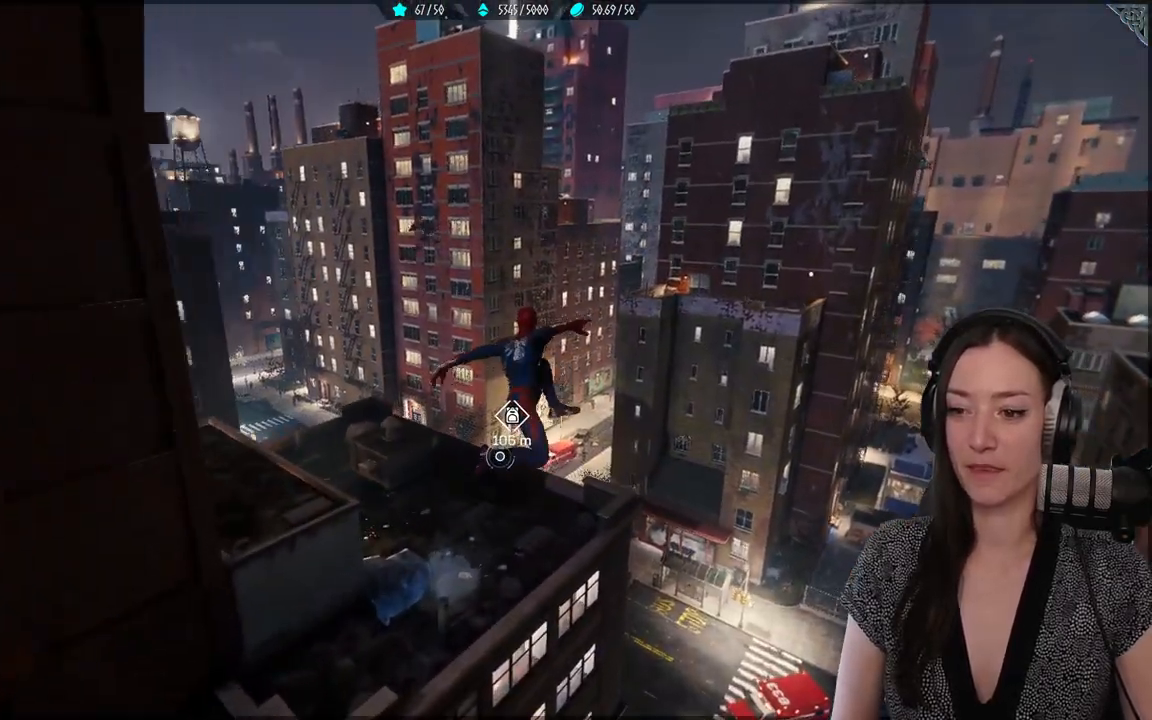
{"dt_ms": 500, "buttons": ["R2"], "left_stick": "up", "right_stick": "center", "events": []}
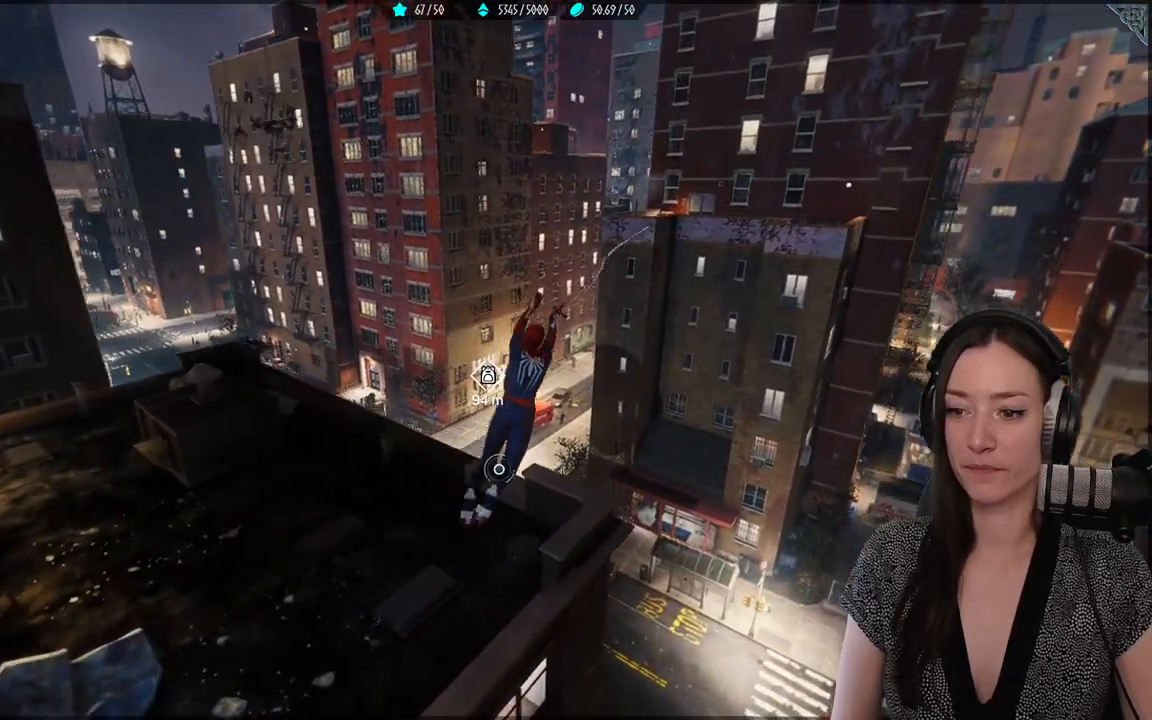
{"dt_ms": 500, "buttons": ["R2"], "left_stick": "up-left", "right_stick": "center", "events": [[317, "left_stick", "up-left"]]}
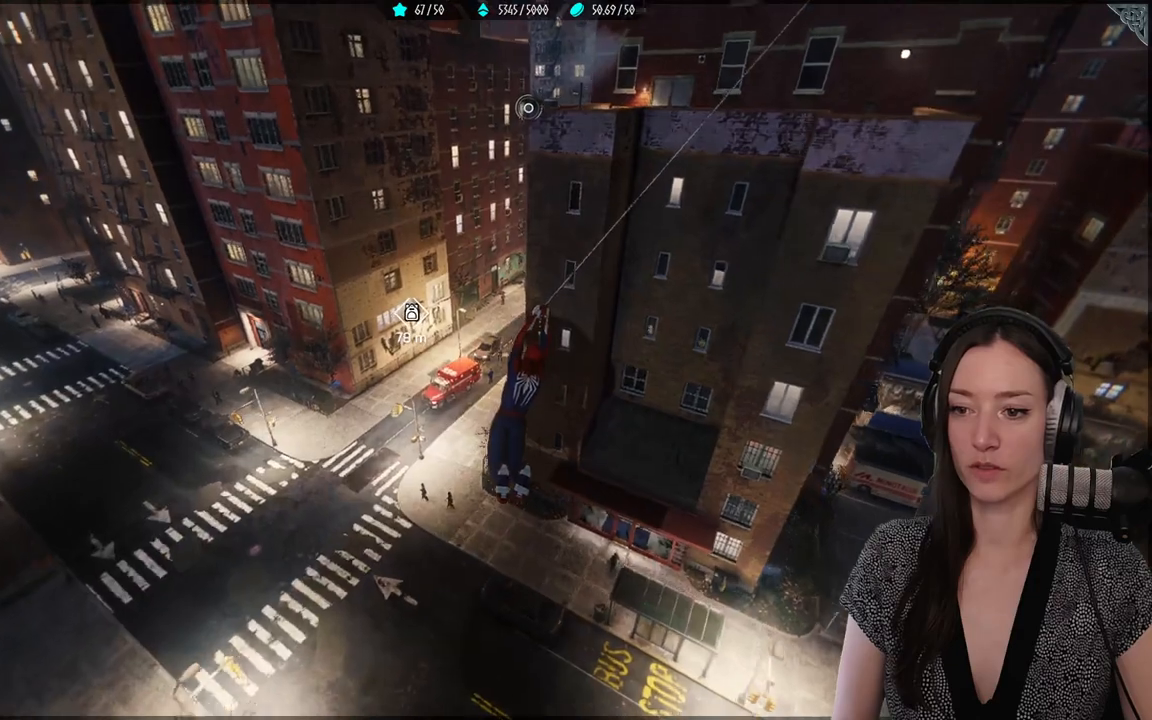
{"dt_ms": 500, "buttons": ["R2"], "left_stick": "up", "right_stick": "center", "events": [[383, "left_stick", "up"]]}
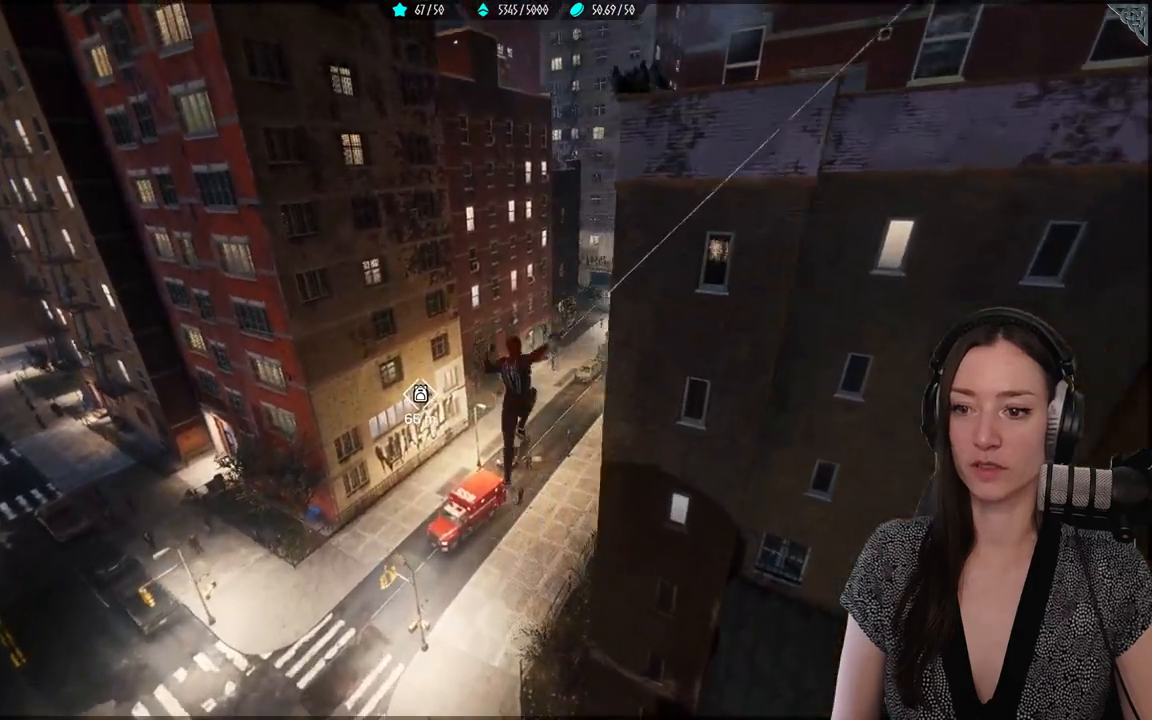
{"dt_ms": 500, "buttons": ["R2"], "left_stick": "right", "right_stick": "down-left", "events": [[33, "left_stick", "up-right"], [333, "left_stick", "right"], [350, "right_stick", "down"], [400, "right_stick", "down-left"]]}
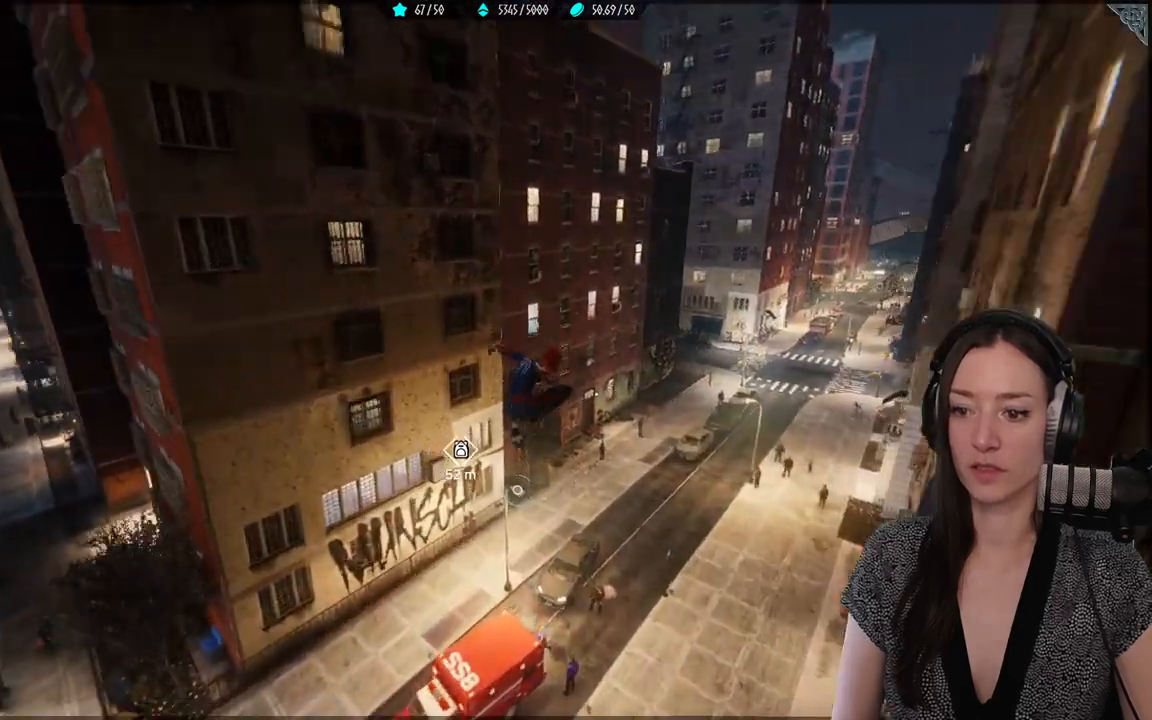
{"dt_ms": 500, "buttons": ["R2"], "left_stick": "up-right", "right_stick": "center", "events": [[100, "left_stick", "up-right"], [100, "right_stick", "down"], [483, "right_stick", "center"]]}
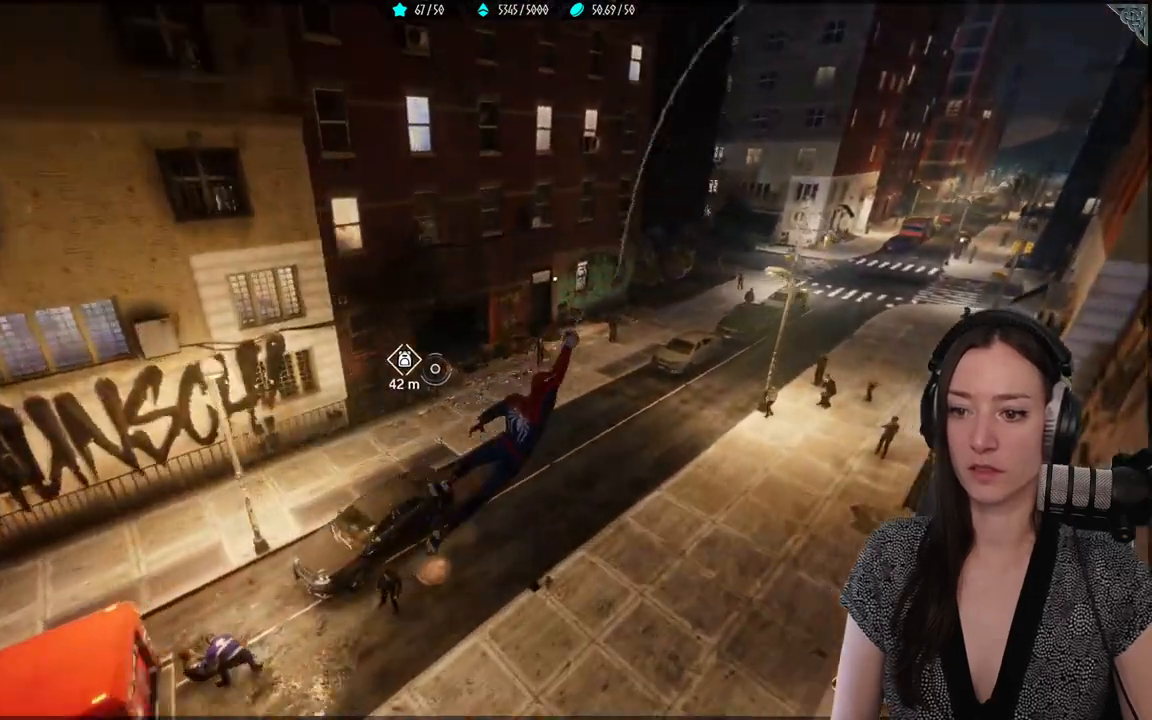
{"dt_ms": 500, "buttons": ["R2"], "left_stick": "up", "right_stick": "up-left", "events": [[50, "right_stick", "up"], [233, "left_stick", "up"], [233, "right_stick", "up-left"]]}
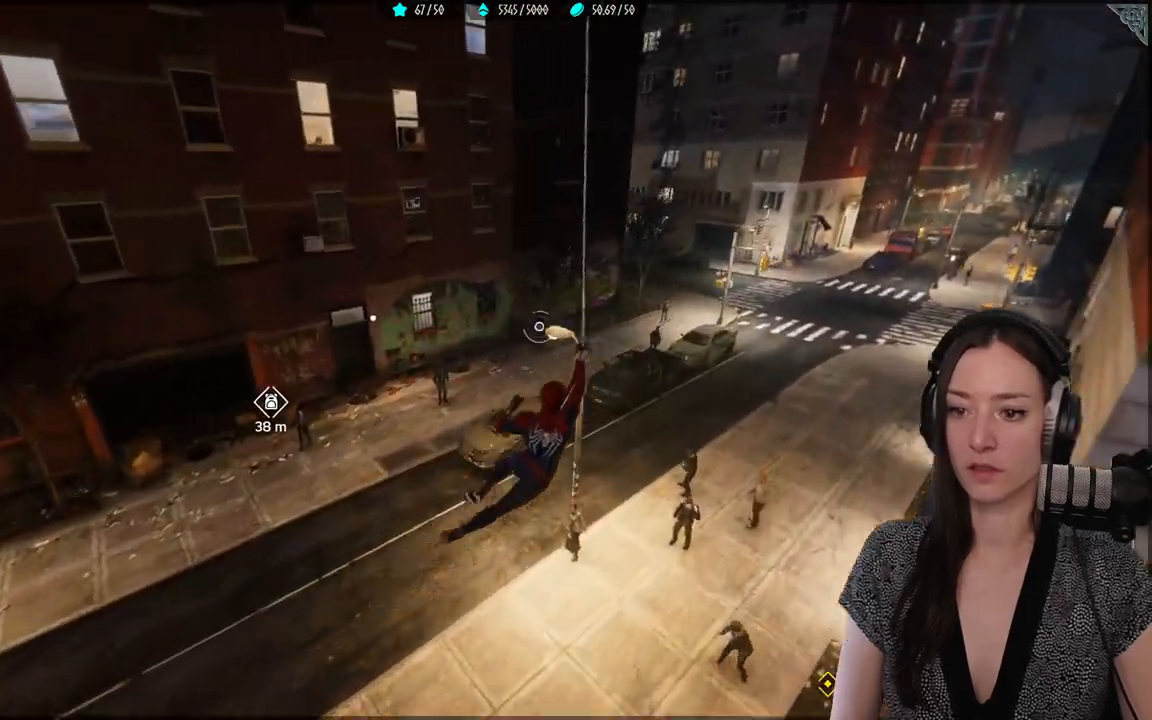
{"dt_ms": 500, "buttons": ["R2"], "left_stick": "up", "right_stick": "left", "events": [[333, "right_stick", "left"]]}
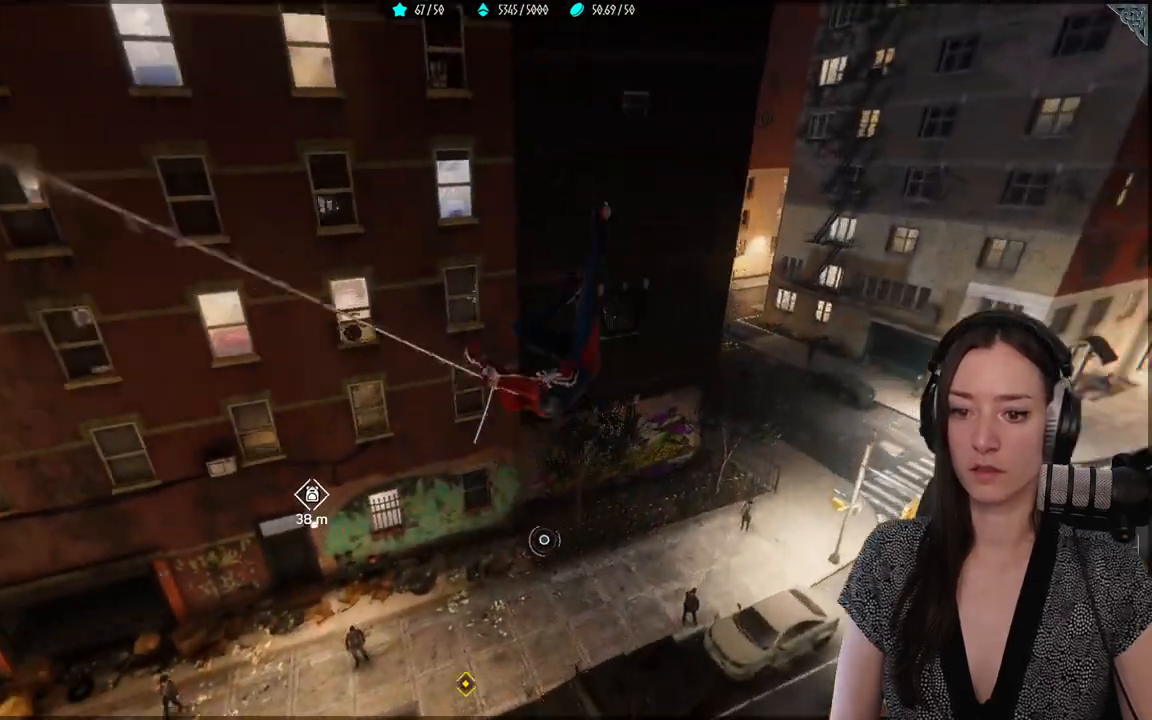
{"dt_ms": 500, "buttons": [], "left_stick": "right", "right_stick": "center", "events": [[117, "left_stick", "up-right"], [283, "R2", "up"], [283, "right_stick", "center"], [400, "left_stick", "right"]]}
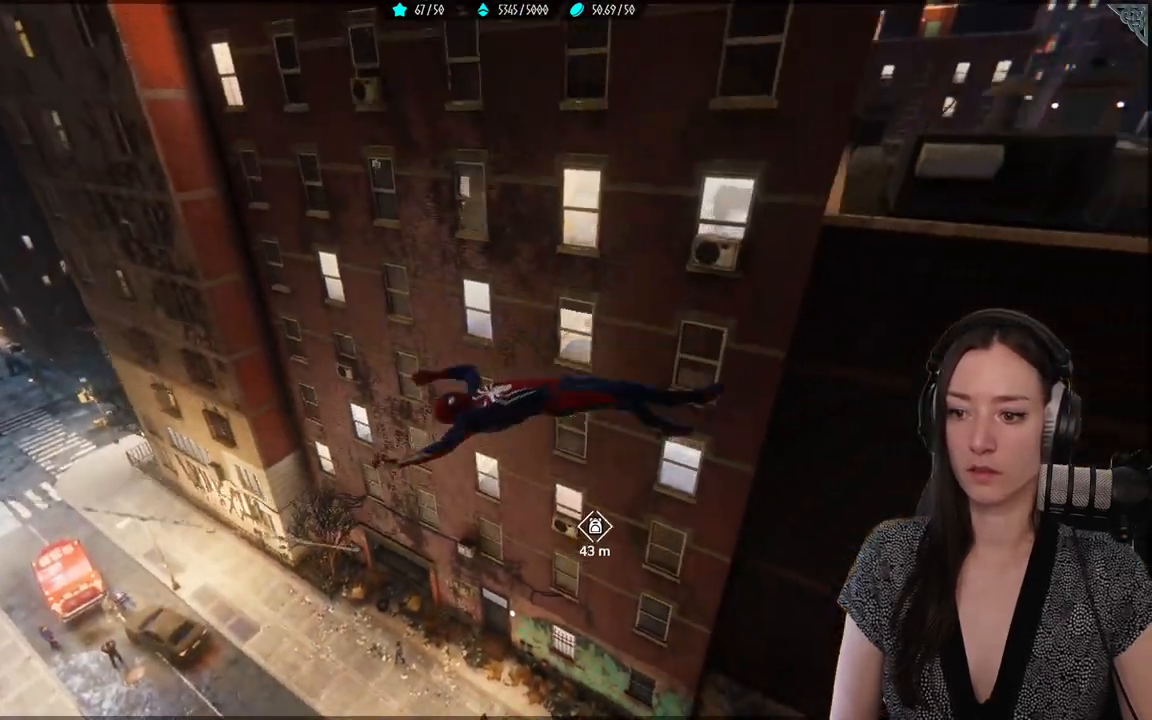
{"dt_ms": 500, "buttons": [], "left_stick": "up-right", "right_stick": "center", "events": [[100, "left_stick", "up-right"]]}
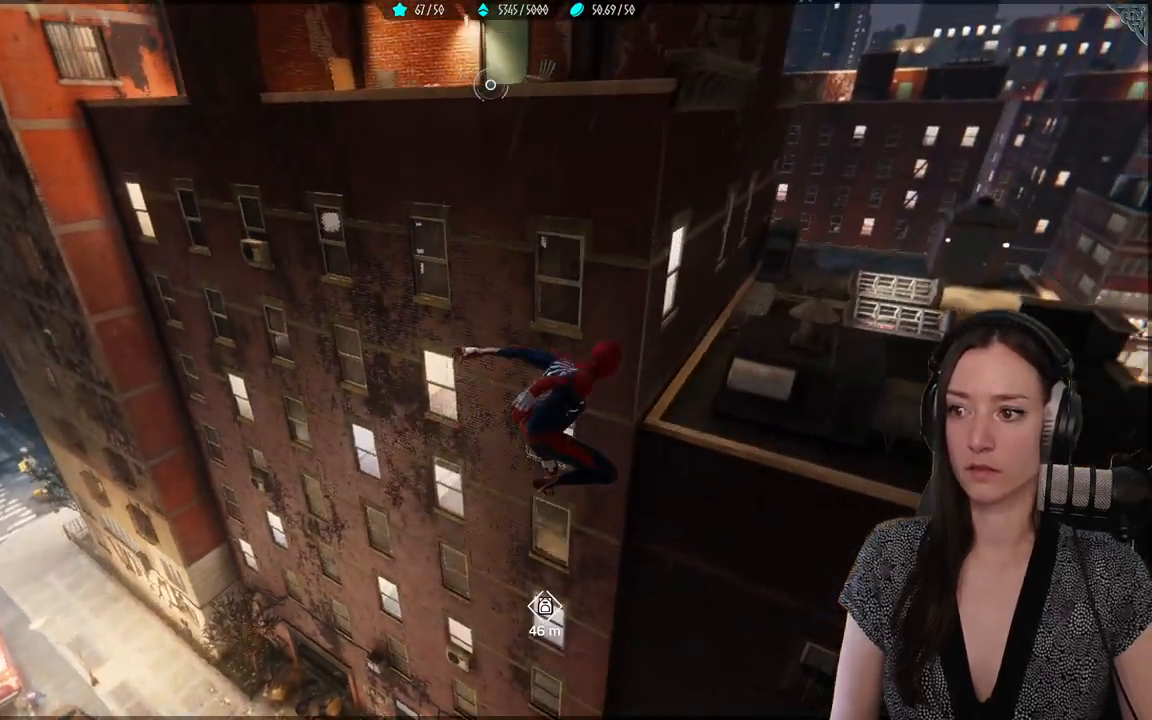
{"dt_ms": 500, "buttons": ["R2"], "left_stick": "up-right", "right_stick": "center", "events": [[350, "R2", "down"]]}
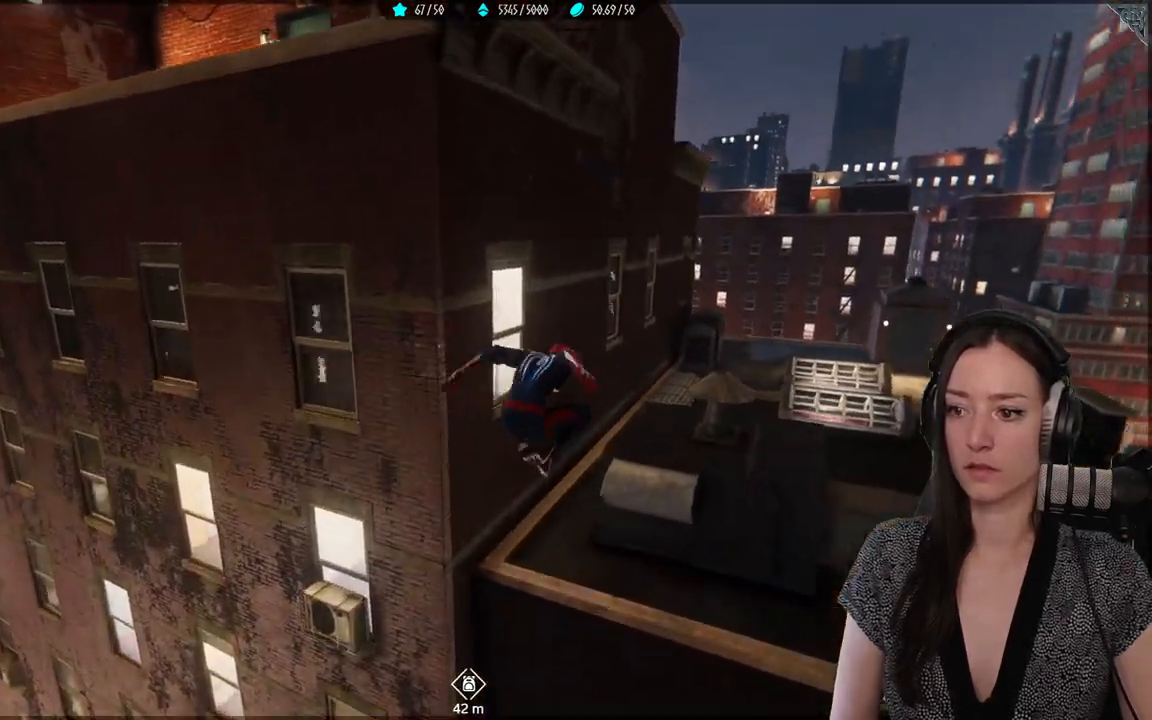
{"dt_ms": 1000, "buttons": [], "left_stick": "center", "right_stick": "down"}
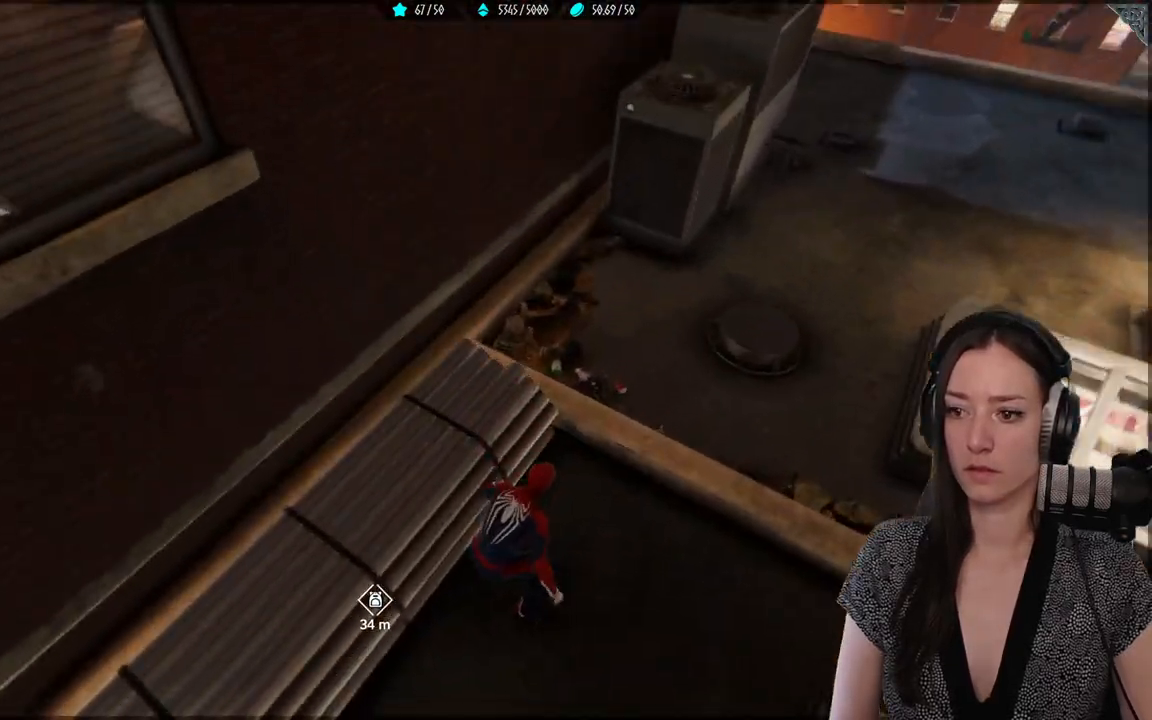
{"dt_ms": 500, "buttons": [], "left_stick": "up-right", "right_stick": "center", "events": [[33, "left_stick", "right"], [33, "right_stick", "down-left"], [217, "right_stick", "center"], [350, "left_stick", "up-right"]]}